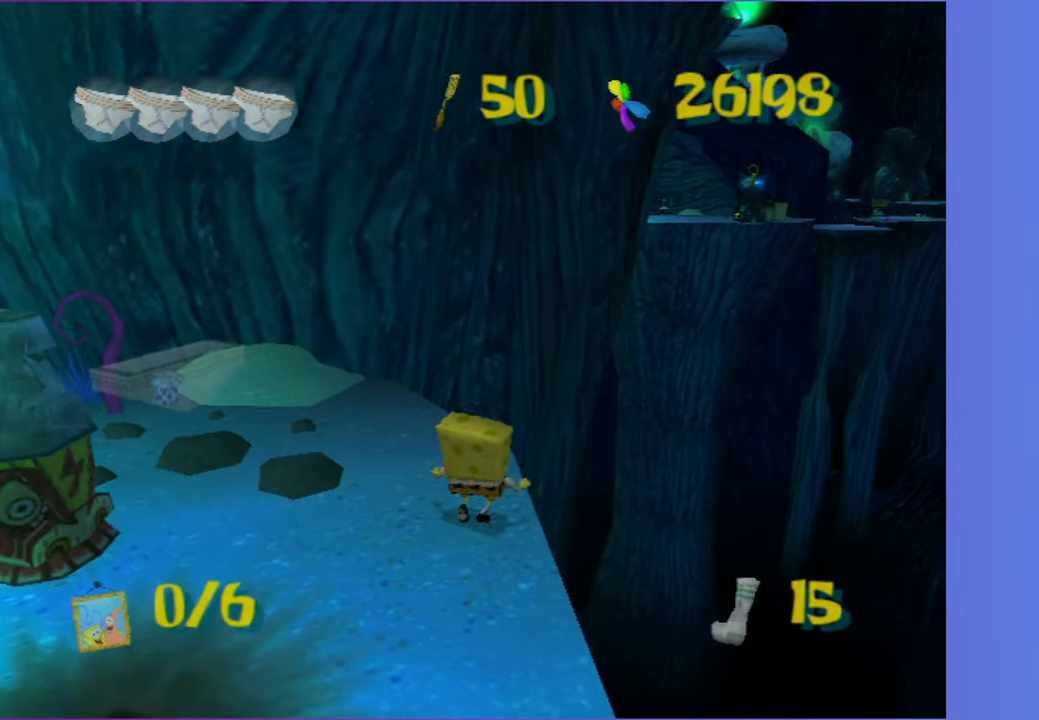
Gameplay with a controller (Xbox layout); each line is a JSON object with the inputs held at the frame after it. "events" lists button and stick changes between this image and that frame as [ms after this image, input, new state], when the widget could be followed in between.
{"buttons": [], "left_stick": "right", "right_stick": "center", "events": [[100, "left_stick", "down"], [167, "left_stick", "down-right"], [433, "left_stick", "right"]]}
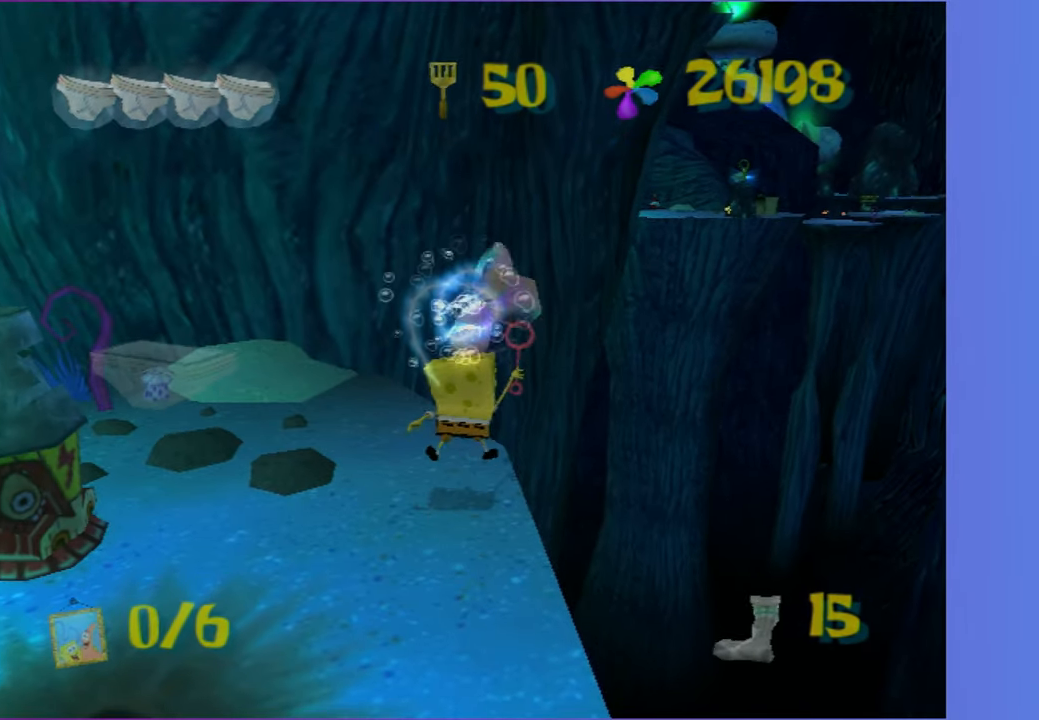
{"buttons": [], "left_stick": "right", "right_stick": "center", "events": [[200, "left_stick", "center"], [500, "left_stick", "right"]]}
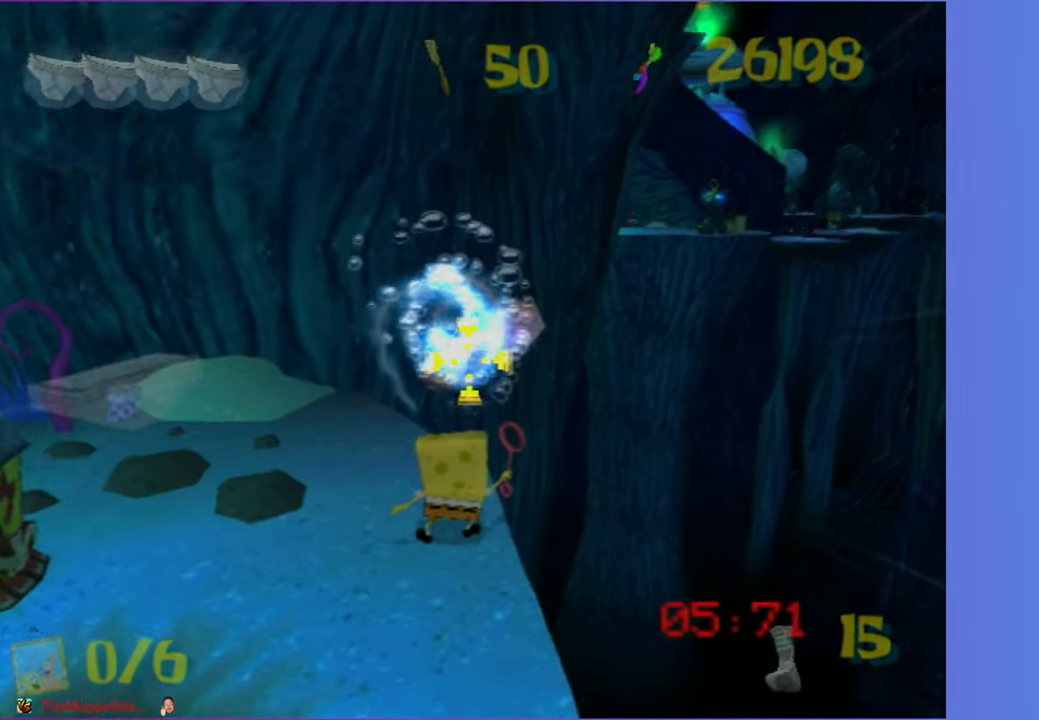
{"buttons": [], "left_stick": "down-left", "right_stick": "center", "events": [[150, "left_stick", "center"], [500, "left_stick", "down-left"]]}
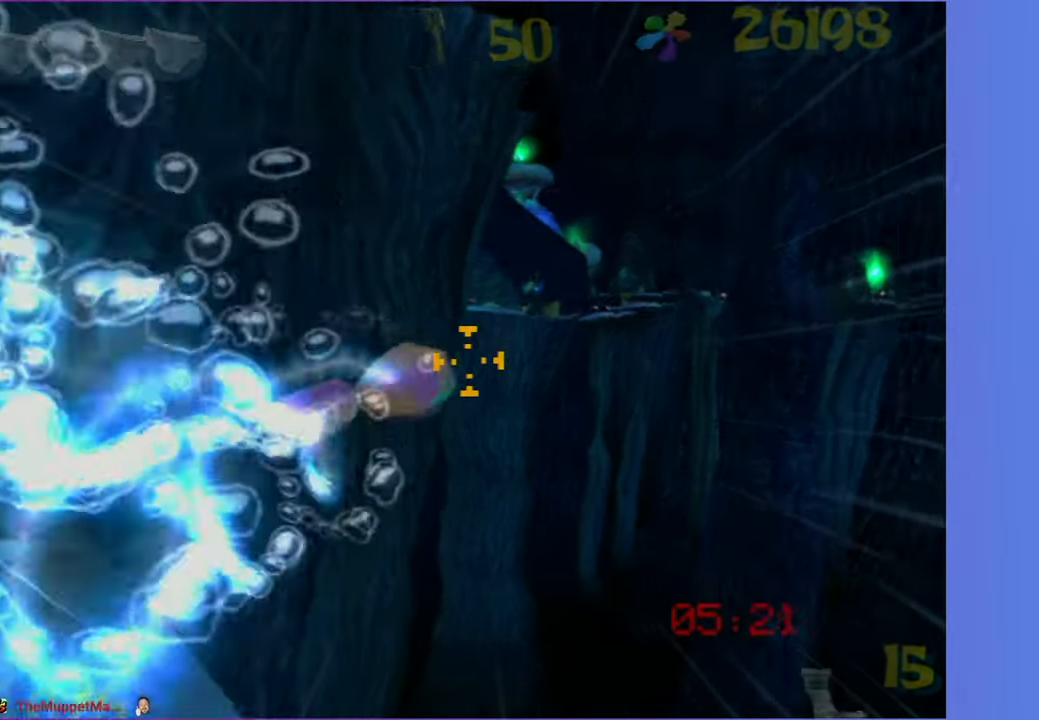
{"buttons": [], "left_stick": "center", "right_stick": "center", "events": [[150, "left_stick", "center"]]}
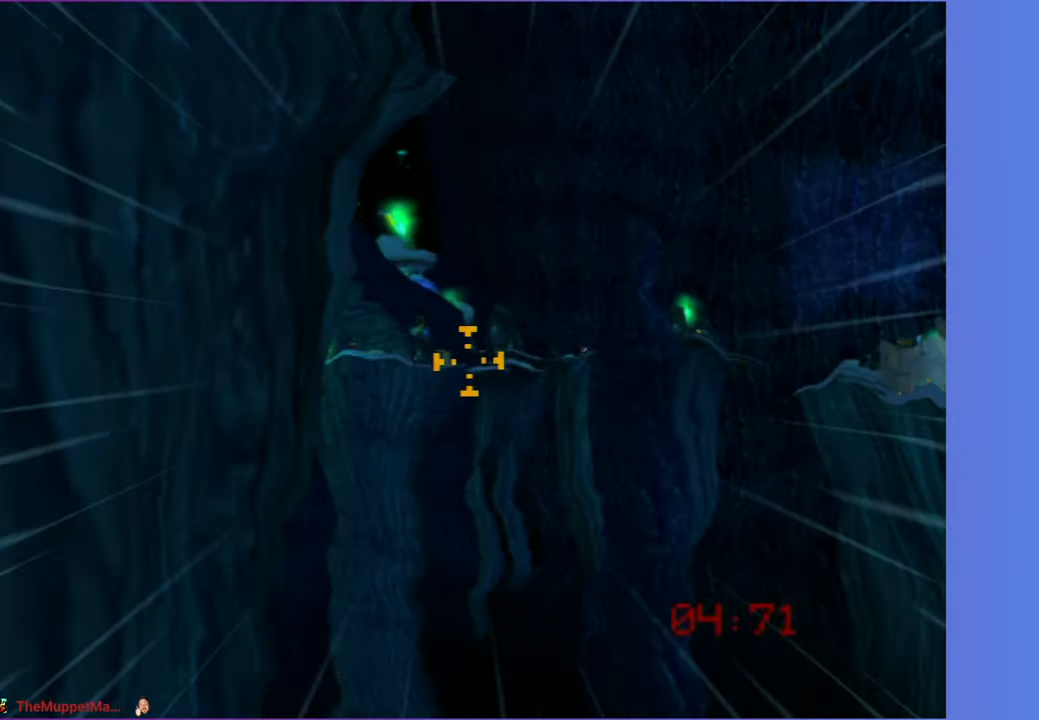
{"buttons": [], "left_stick": "center", "right_stick": "center", "events": [[117, "left_stick", "left"], [250, "left_stick", "center"]]}
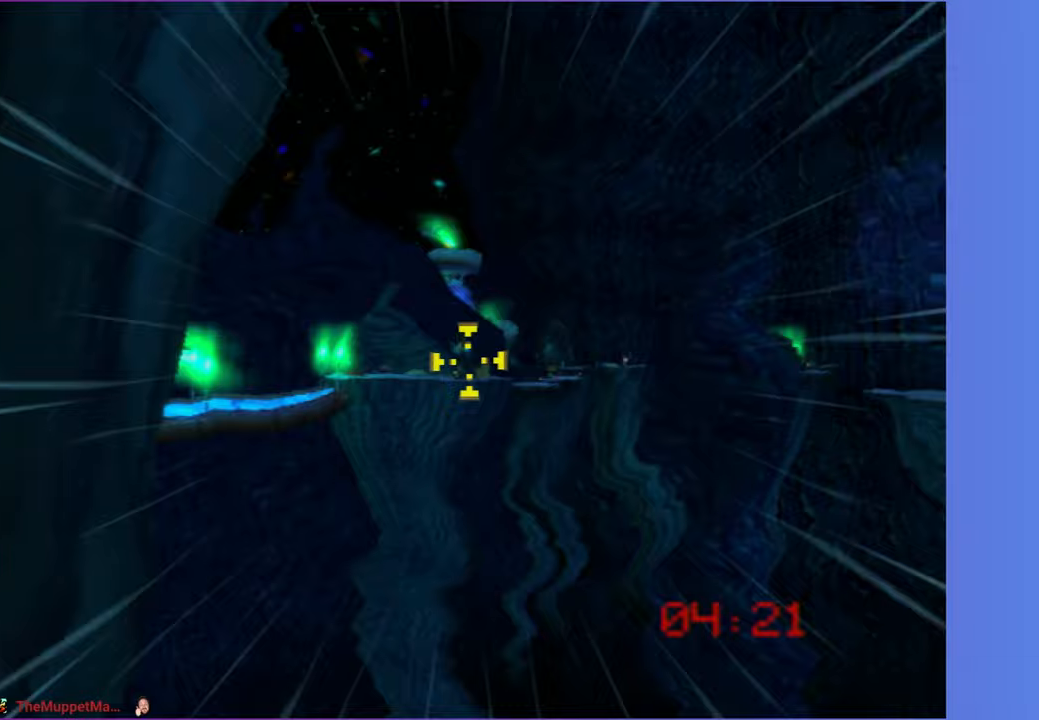
{"buttons": [], "left_stick": "center", "right_stick": "center", "events": [[183, "left_stick", "down-left"], [317, "left_stick", "center"]]}
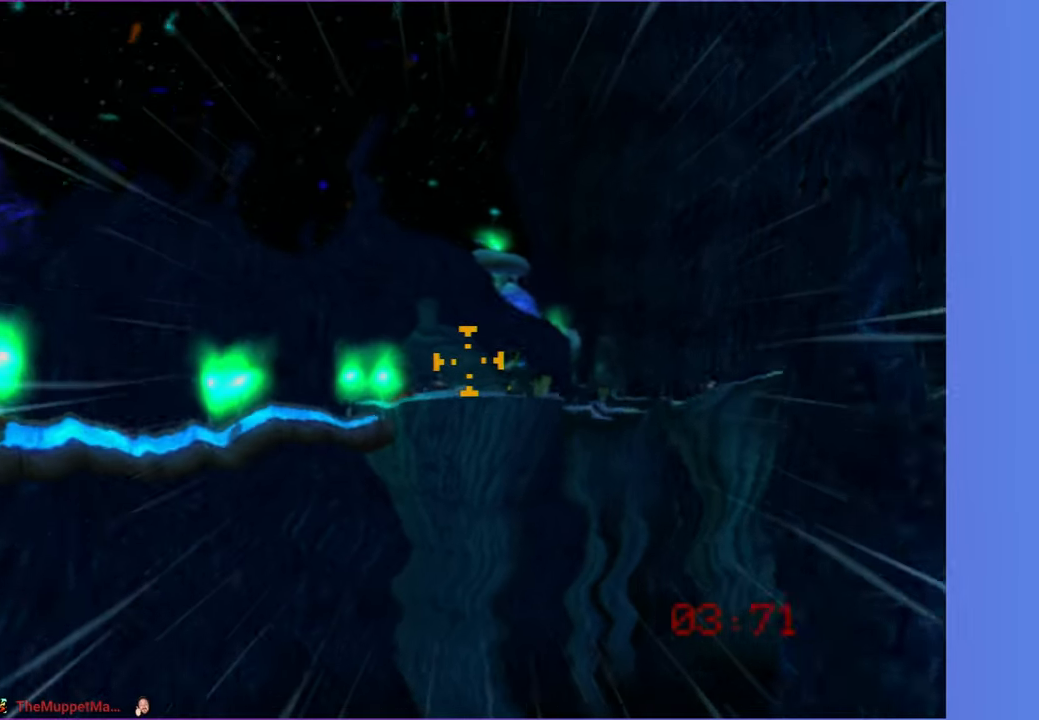
{"buttons": [], "left_stick": "center", "right_stick": "center", "events": [[167, "left_stick", "up"], [250, "left_stick", "center"]]}
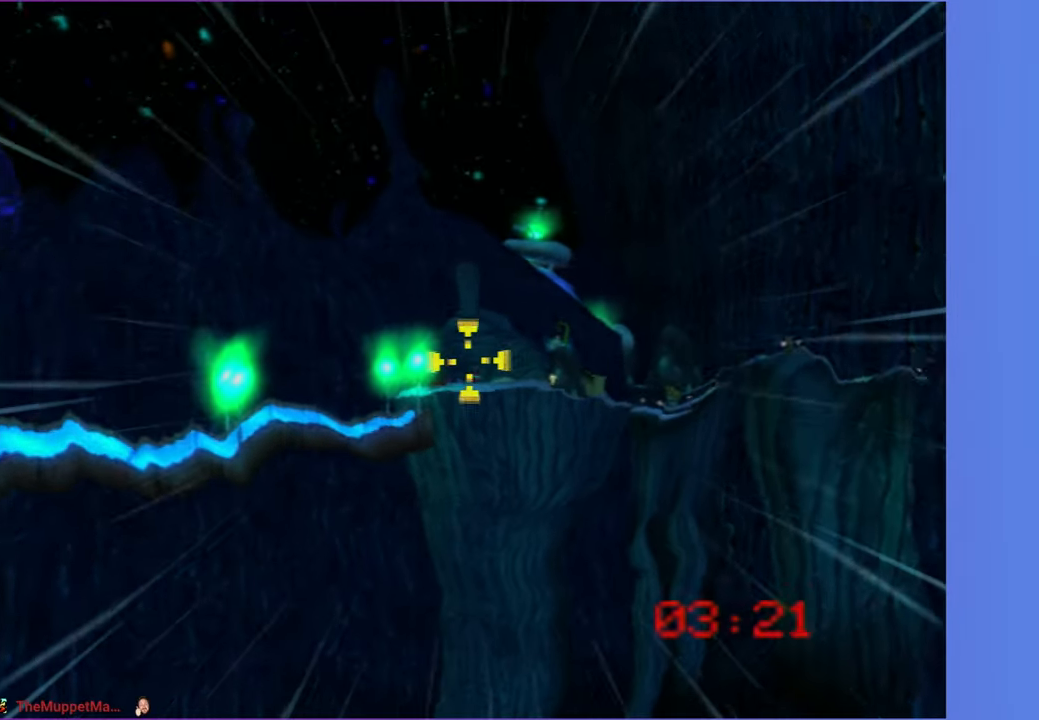
{"buttons": [], "left_stick": "center", "right_stick": "center", "events": [[133, "left_stick", "down-left"], [217, "left_stick", "center"]]}
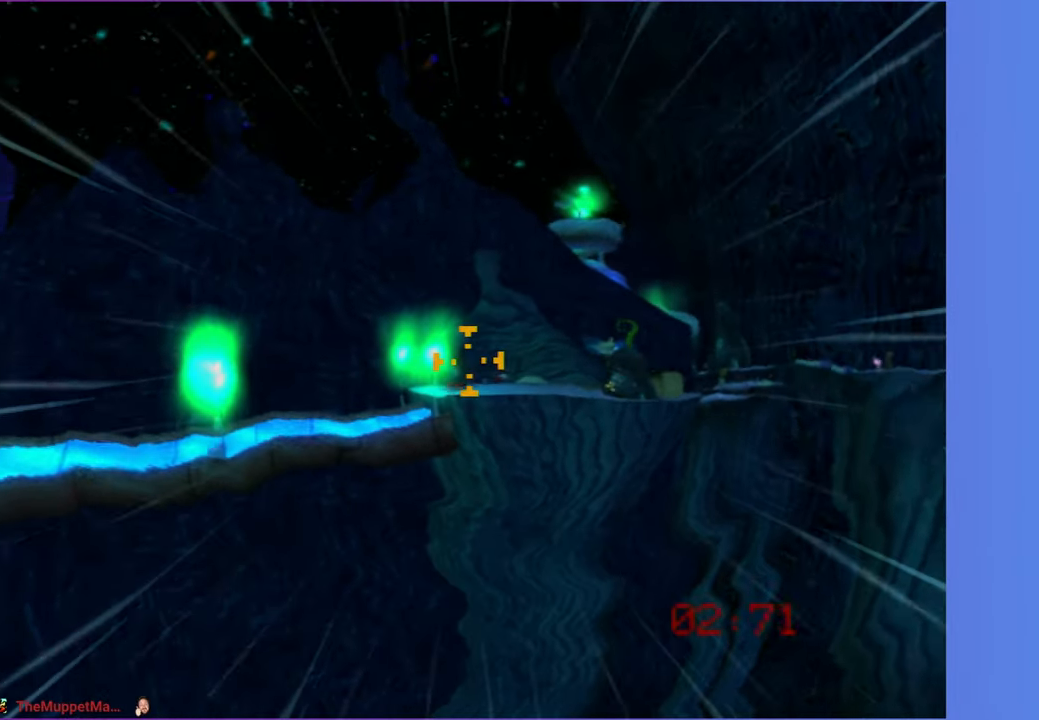
{"buttons": [], "left_stick": "center", "right_stick": "center", "events": [[67, "left_stick", "up"], [133, "left_stick", "center"]]}
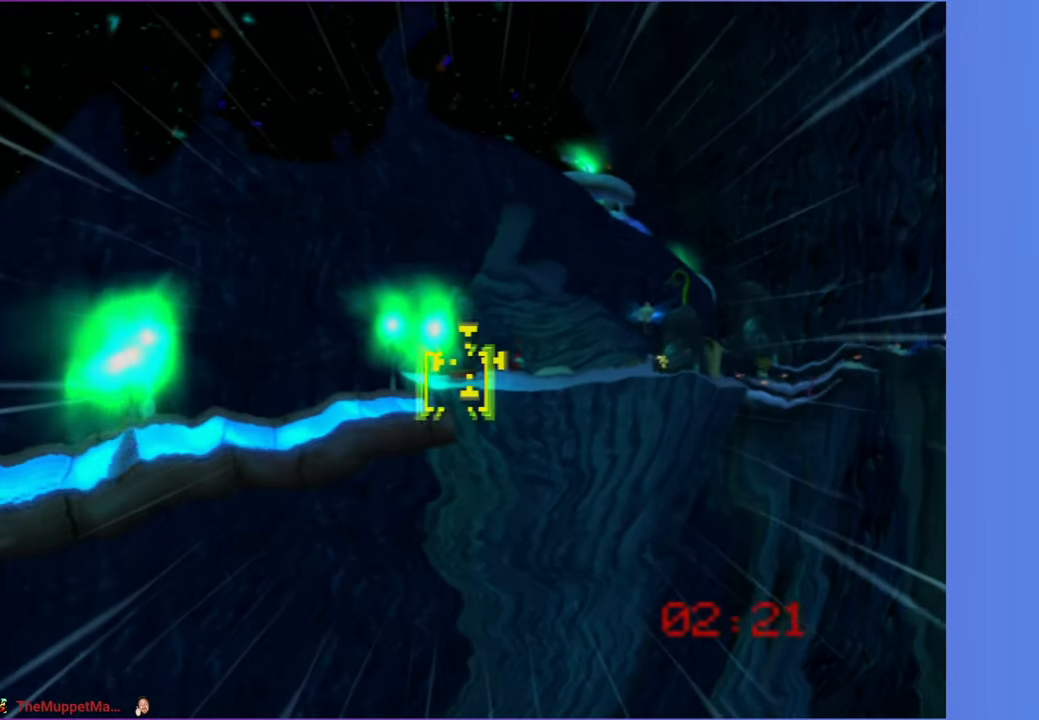
{"buttons": [], "left_stick": "center", "right_stick": "center", "events": [[33, "left_stick", "down-left"], [100, "left_stick", "center"]]}
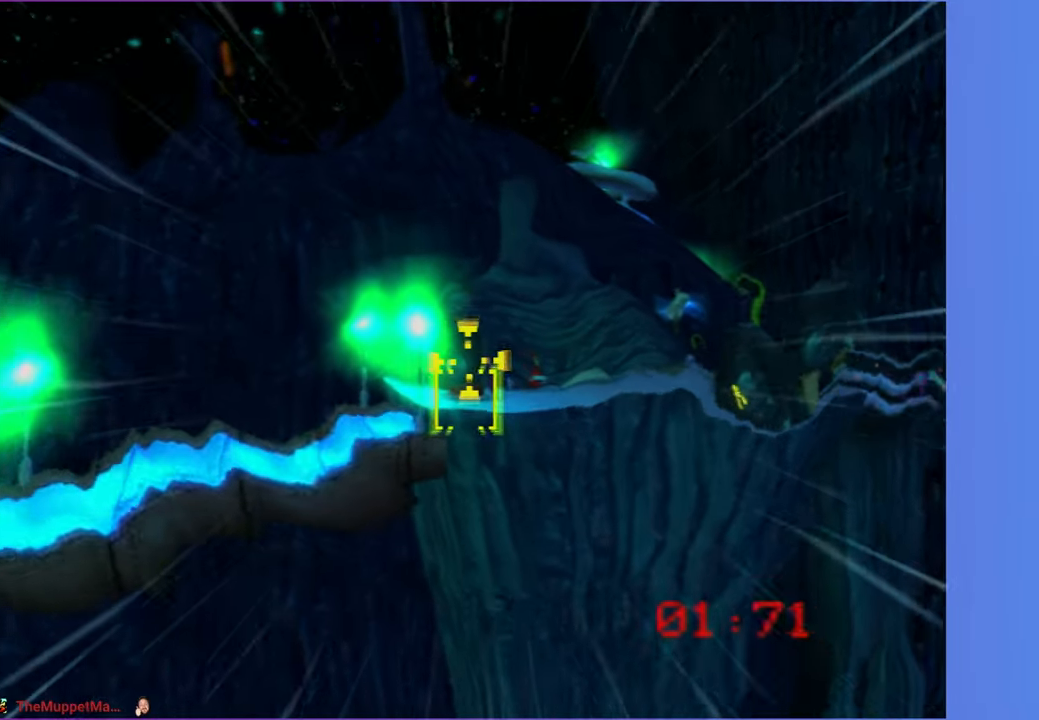
{"buttons": [], "left_stick": "center", "right_stick": "center", "events": [[267, "left_stick", "up"], [367, "left_stick", "center"]]}
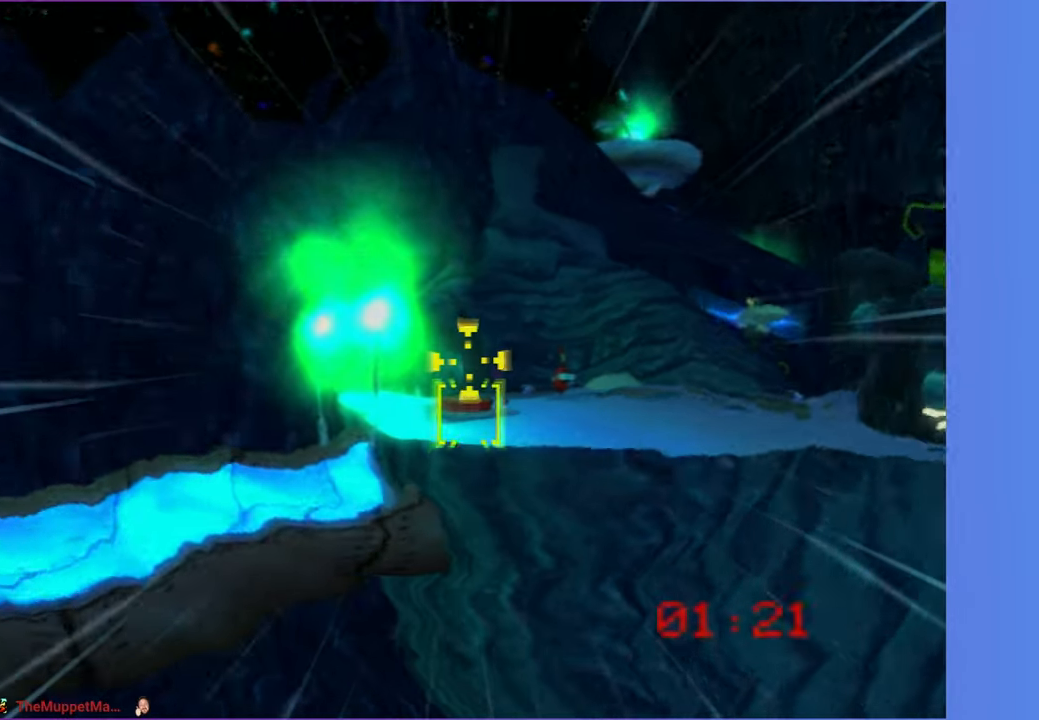
{"buttons": [], "left_stick": "up-left", "right_stick": "center", "events": [[250, "left_stick", "up"], [467, "left_stick", "up-left"]]}
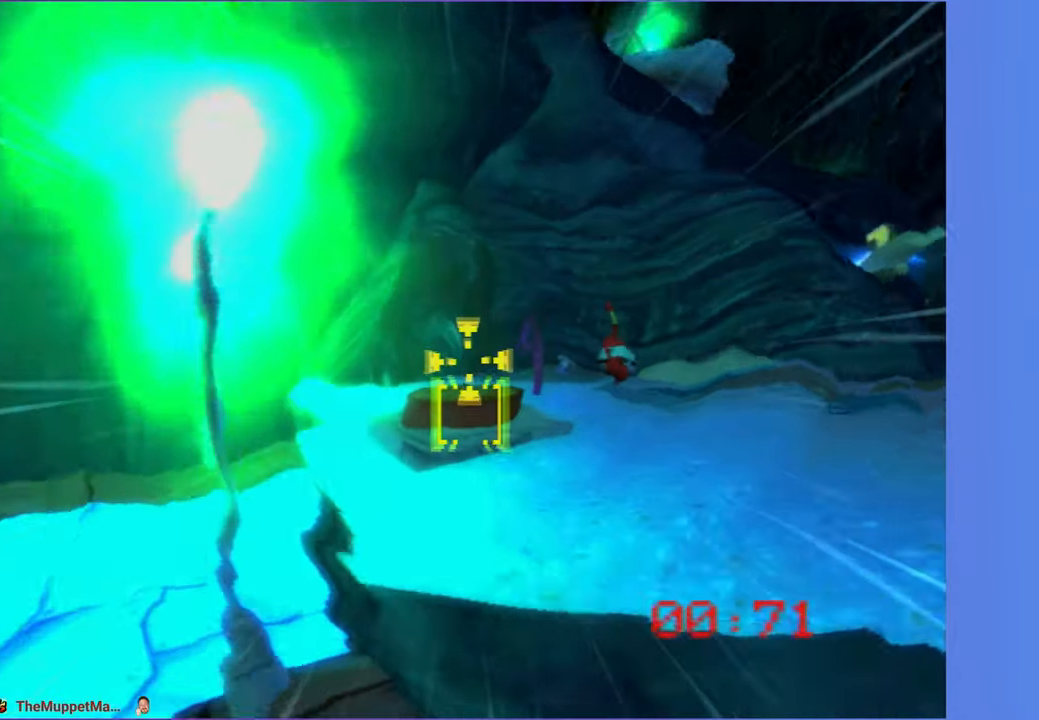
{"buttons": [], "left_stick": "center", "right_stick": "center", "events": [[250, "left_stick", "center"]]}
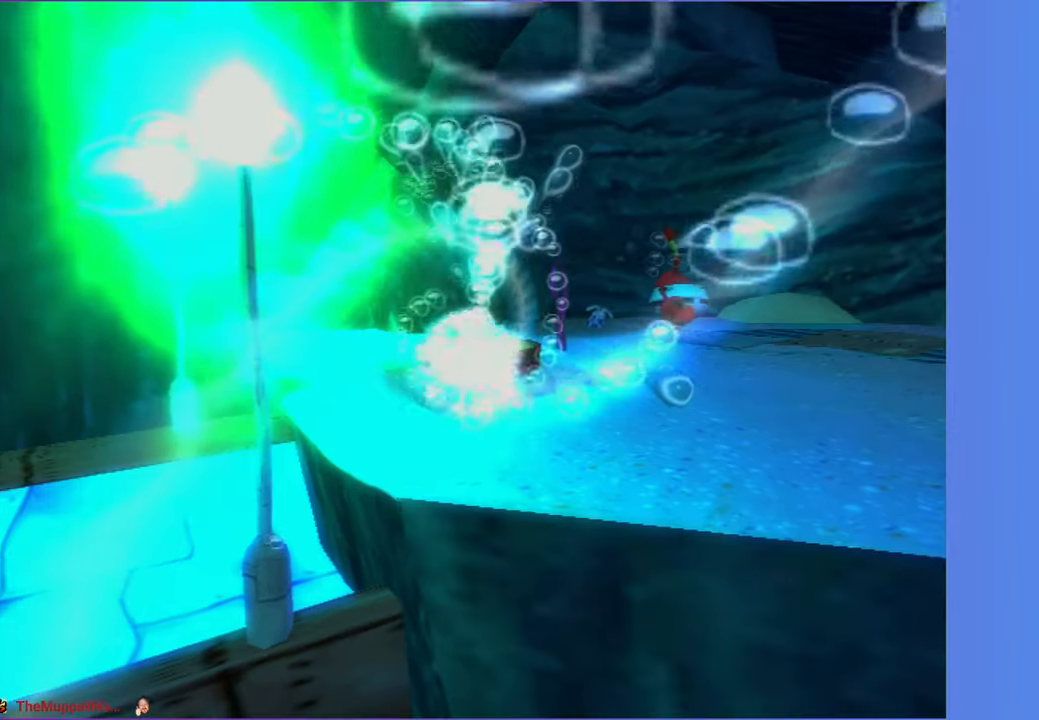
{"buttons": [], "left_stick": "left", "right_stick": "right", "events": [[433, "left_stick", "left"], [450, "right_stick", "right"]]}
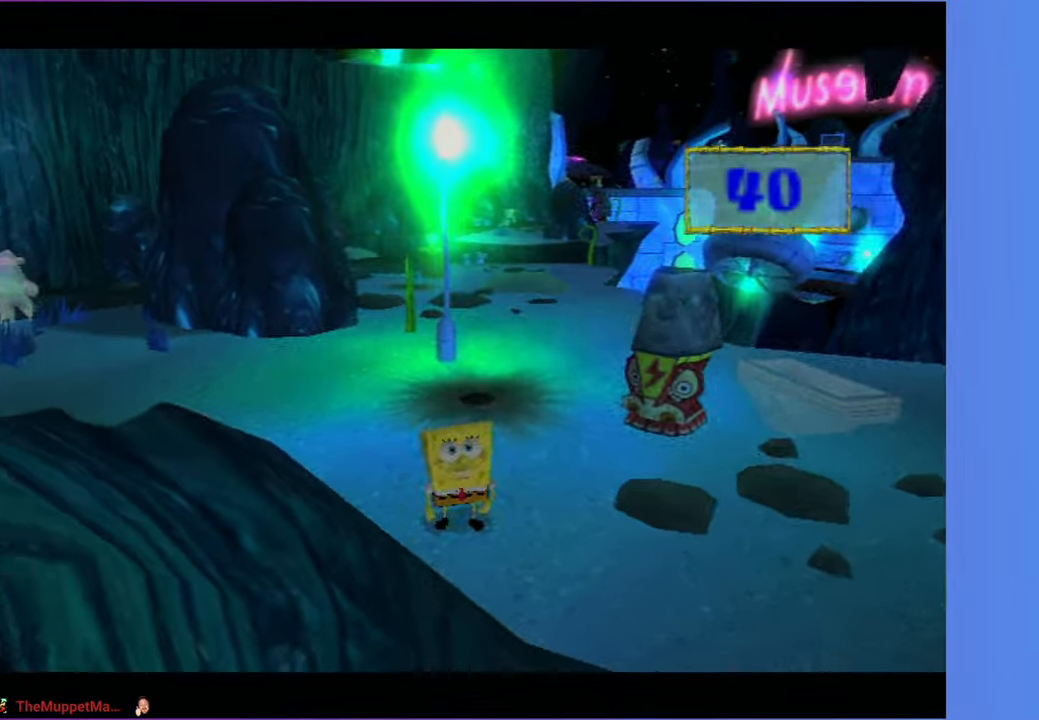
{"buttons": [], "left_stick": "center", "right_stick": "center", "events": [[117, "right_stick", "center"], [167, "left_stick", "center"]]}
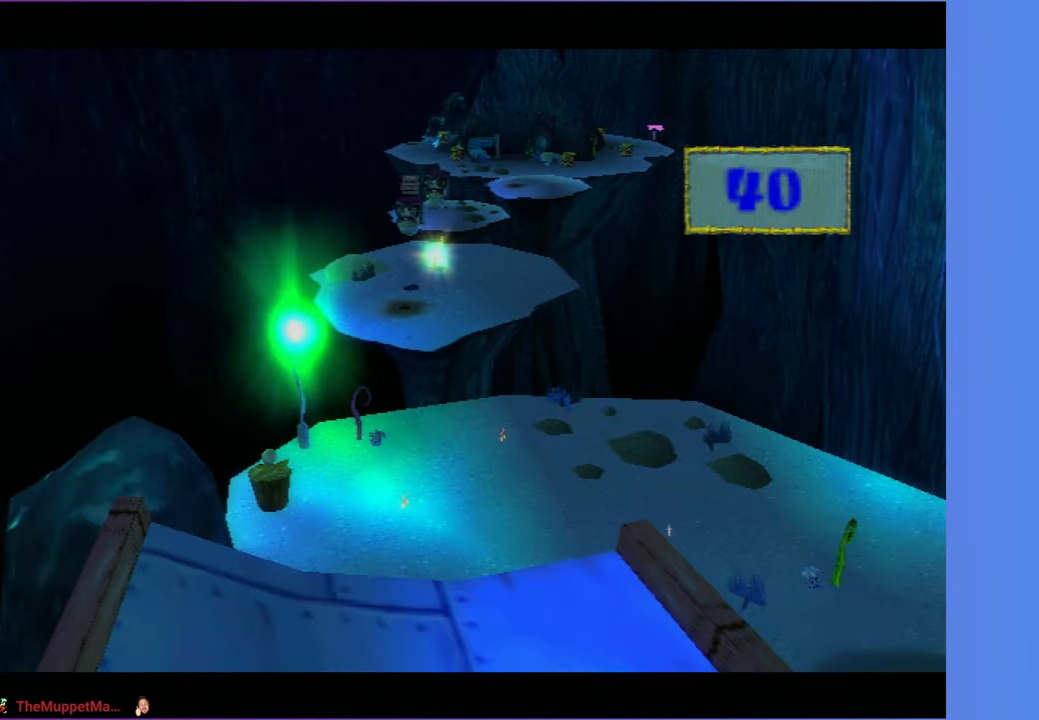
{"buttons": [], "left_stick": "center", "right_stick": "center", "events": []}
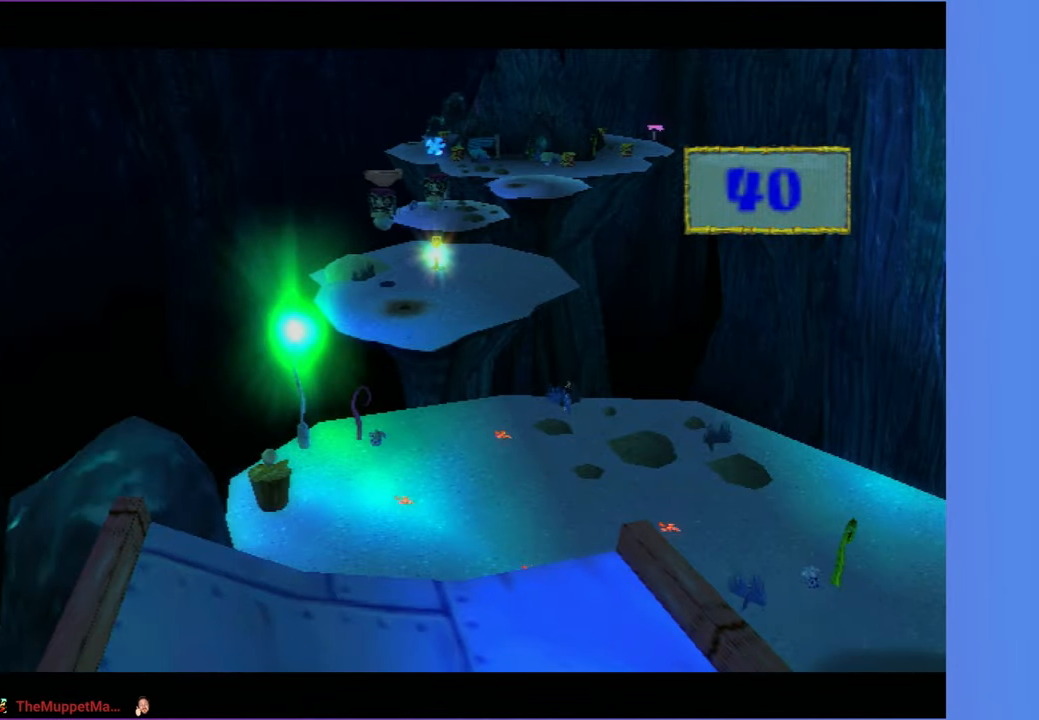
{"buttons": [], "left_stick": "center", "right_stick": "center", "events": []}
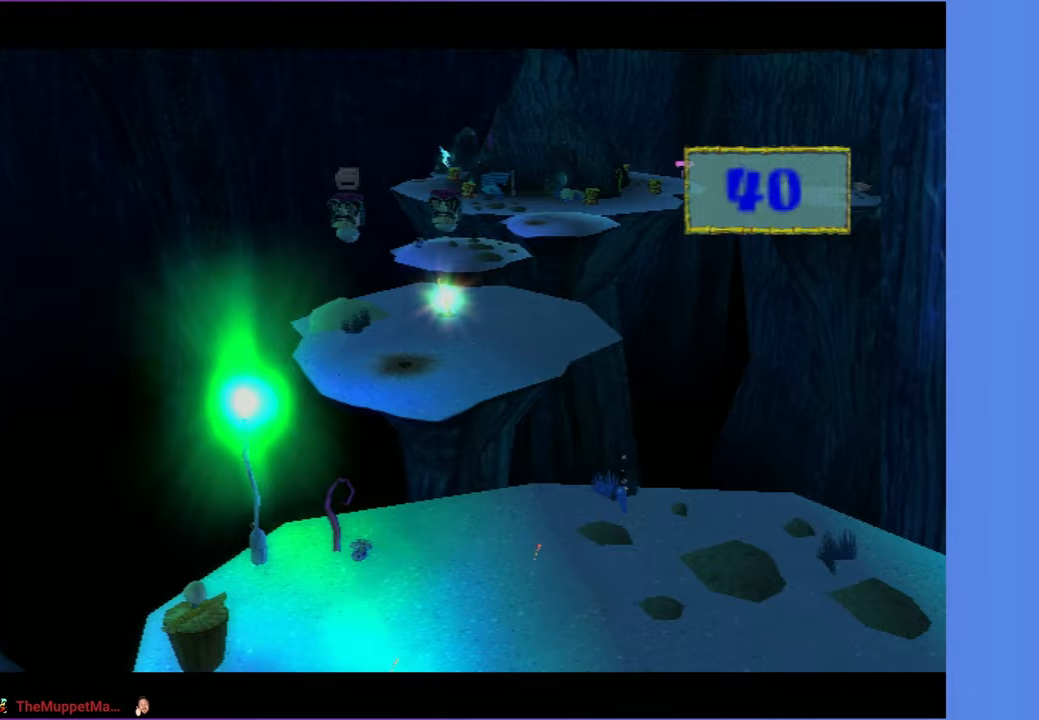
{"buttons": [], "left_stick": "center", "right_stick": "center", "events": []}
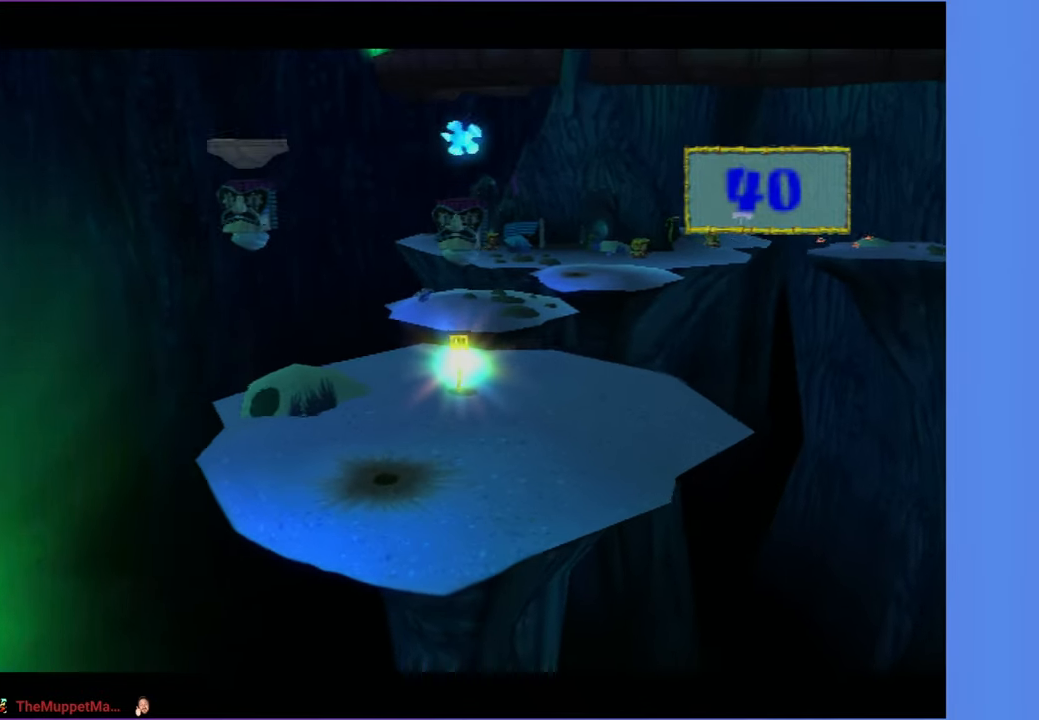
{"buttons": [], "left_stick": "center", "right_stick": "center", "events": []}
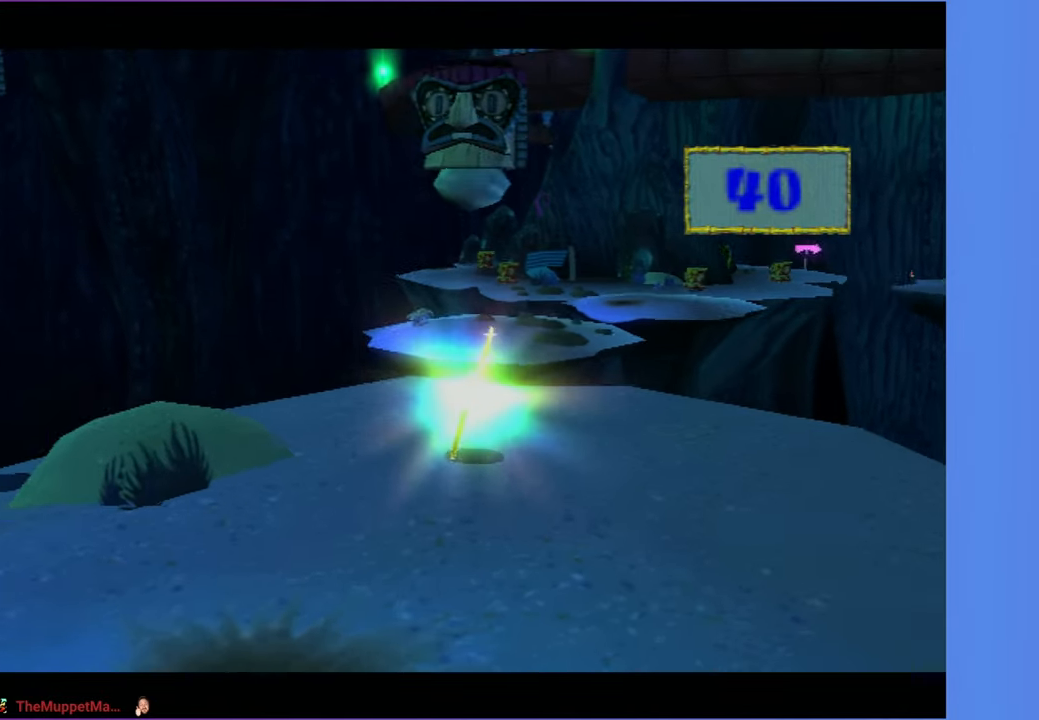
{"buttons": [], "left_stick": "center", "right_stick": "center", "events": []}
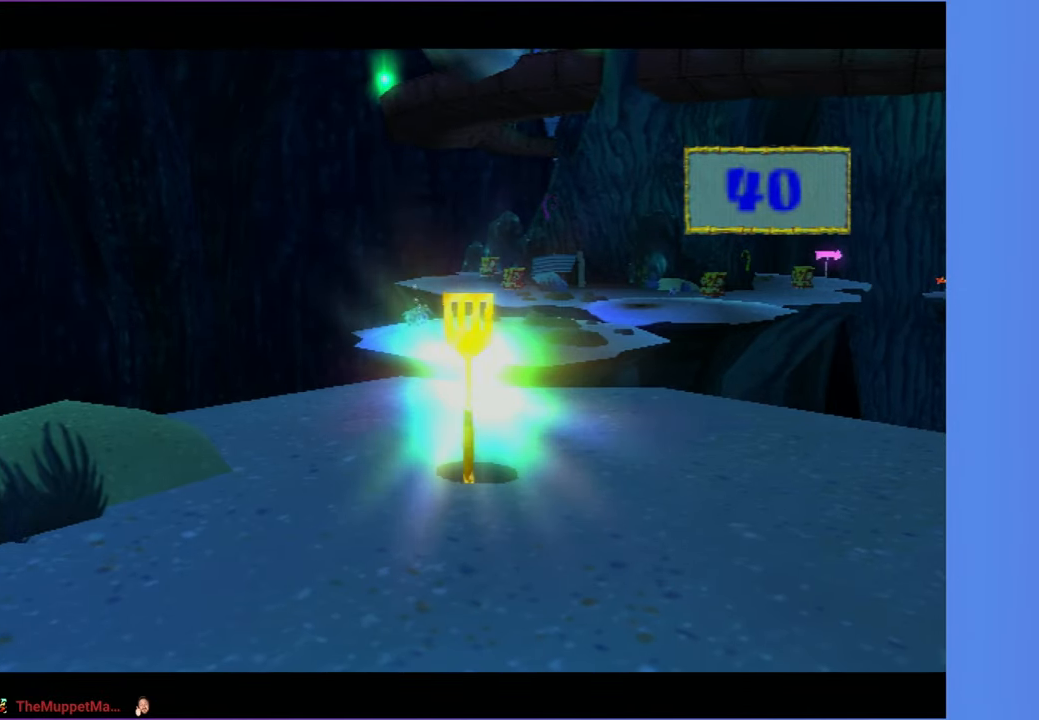
{"buttons": [], "left_stick": "center", "right_stick": "center", "events": []}
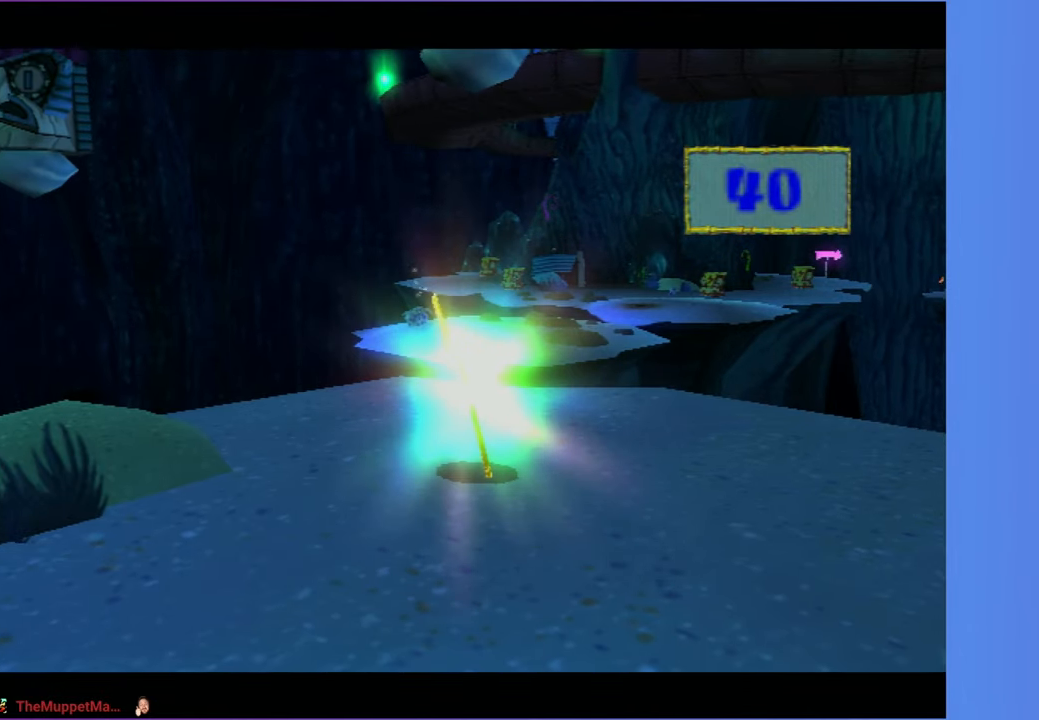
{"buttons": [], "left_stick": "center", "right_stick": "center", "events": []}
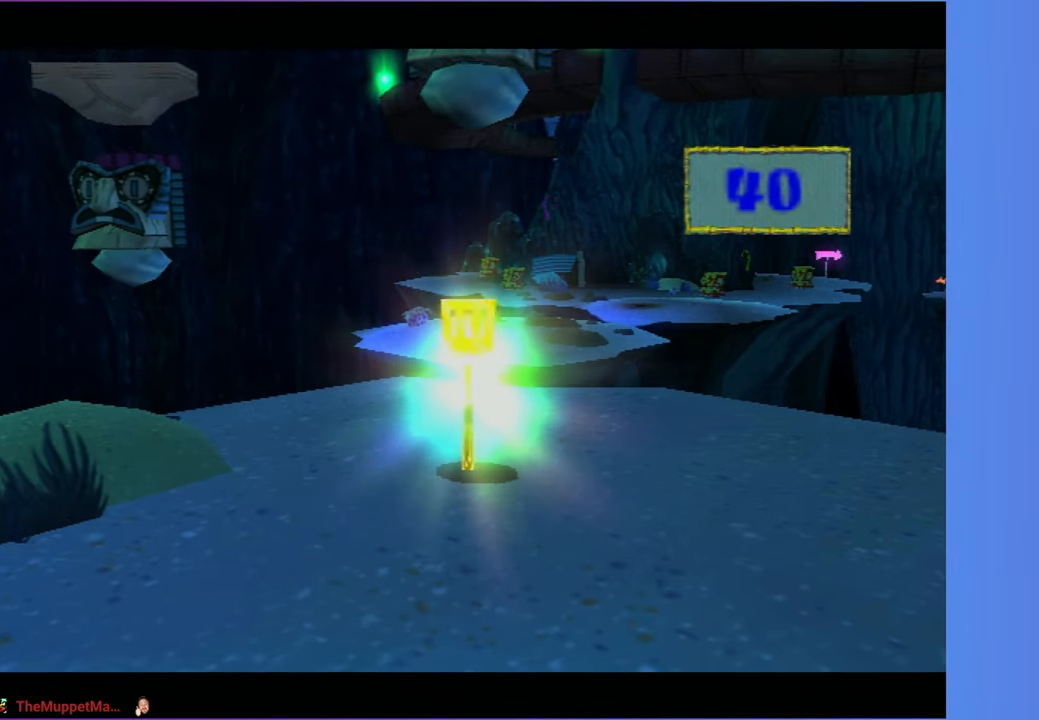
{"buttons": [], "left_stick": "center", "right_stick": "center", "events": []}
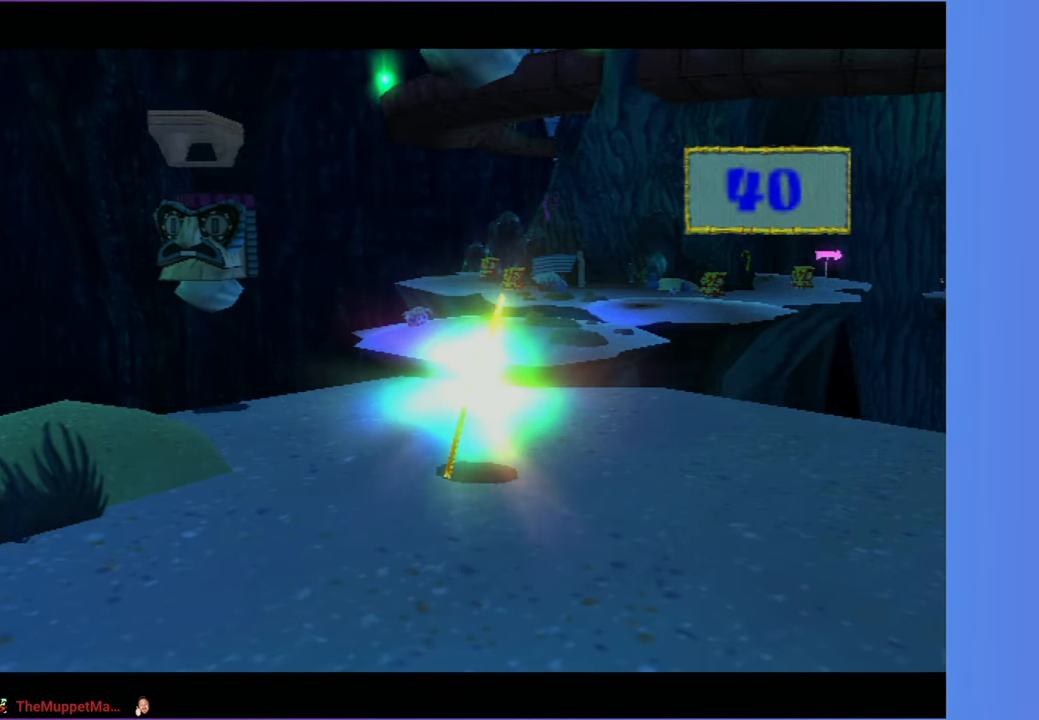
{"buttons": [], "left_stick": "center", "right_stick": "center", "events": []}
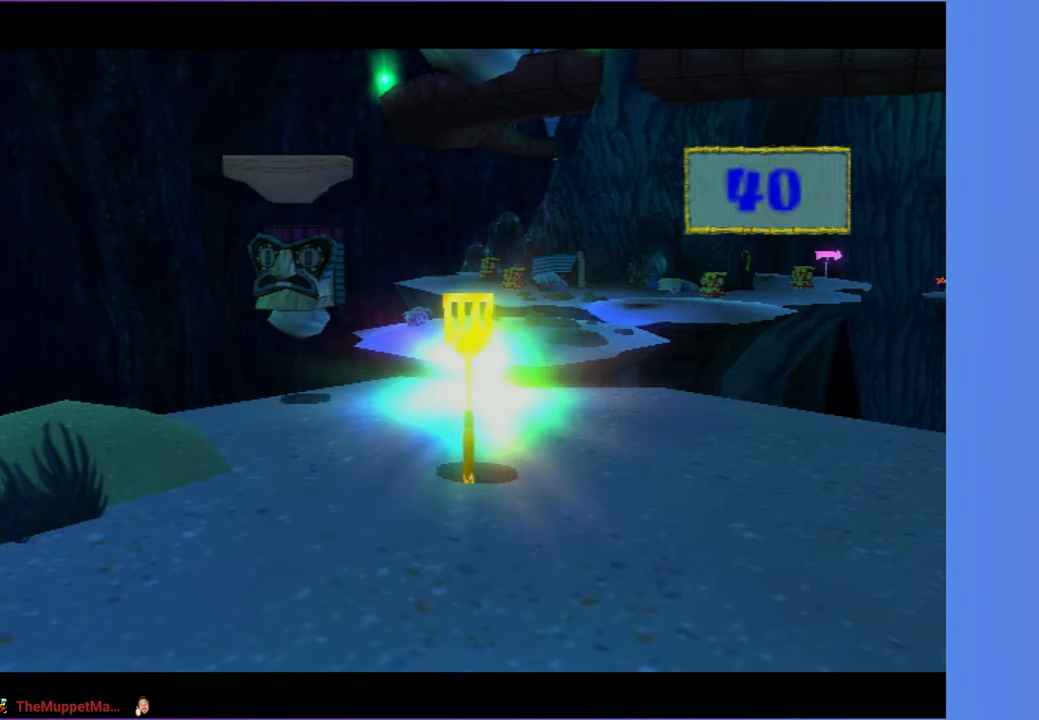
{"buttons": ["A"], "left_stick": "up-left", "right_stick": "center", "events": [[283, "left_stick", "up-left"], [383, "A", "down"]]}
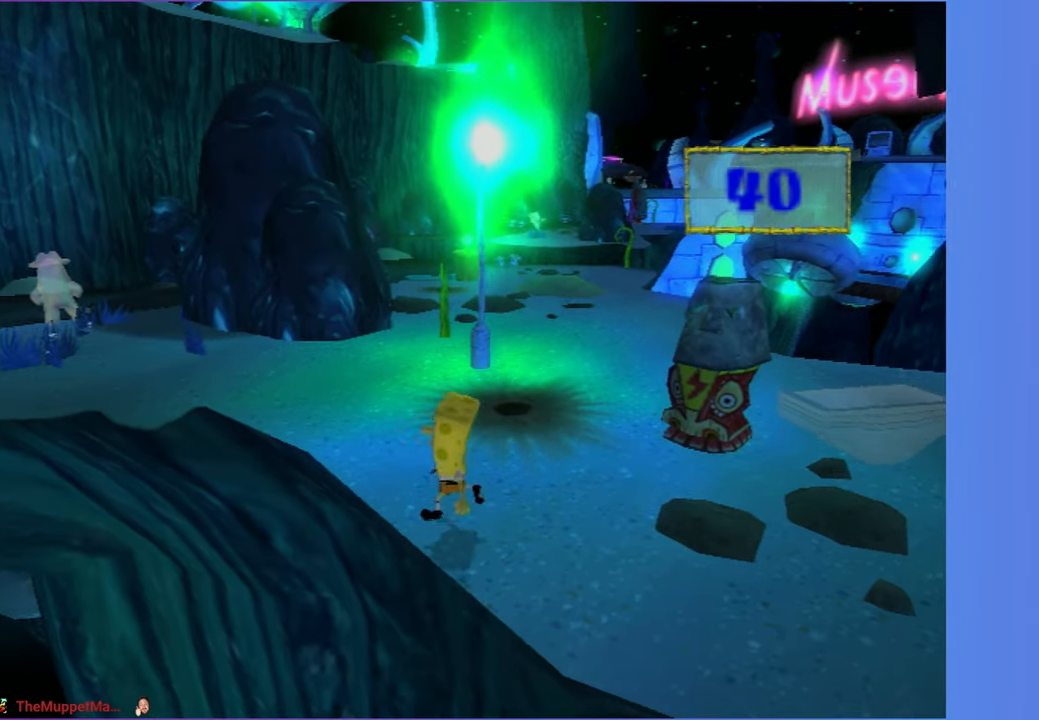
{"buttons": [], "left_stick": "up-left", "right_stick": "center", "events": [[17, "left_stick", "up"], [33, "A", "up"], [250, "left_stick", "up-left"]]}
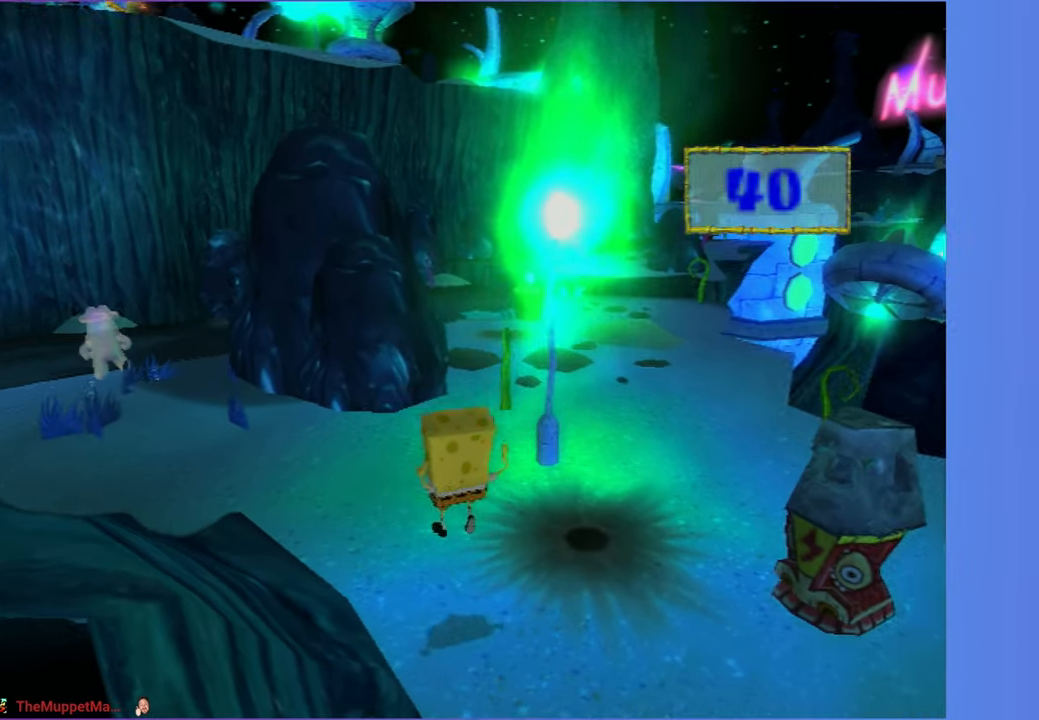
{"buttons": [], "left_stick": "up-left", "right_stick": "left", "events": [[150, "left_stick", "up"], [233, "right_stick", "left"], [250, "left_stick", "up-left"]]}
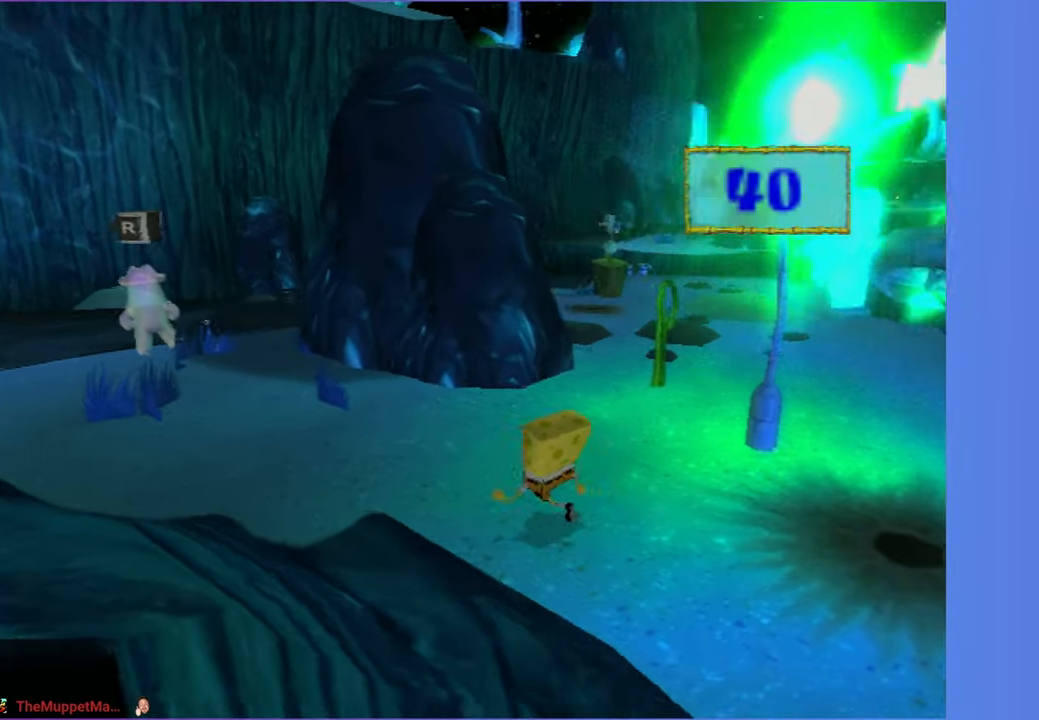
{"buttons": [], "left_stick": "left", "right_stick": "center", "events": [[183, "left_stick", "left"], [350, "right_stick", "center"]]}